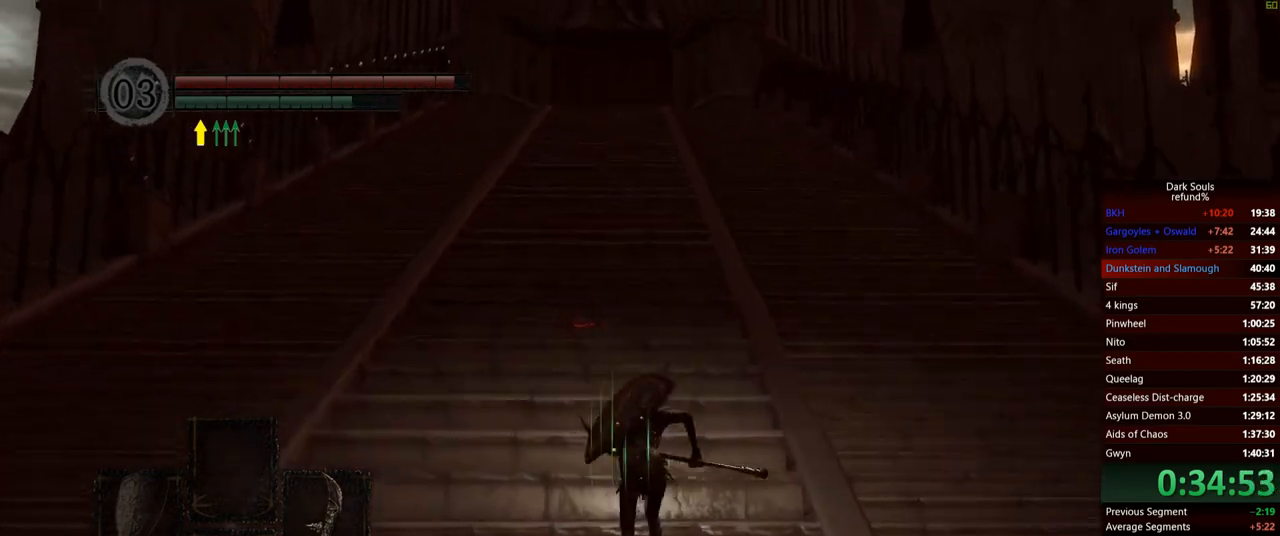
Gameplay with a controller (Xbox layout); each line is a JSON object with the inputs held at the frame after it. "events" lists button and stick changes between this image and that frame as [ms after this image, input, new state], when the widget could be followed in between. Not read: L3.
{"buttons": ["B"], "left_stick": "up", "right_stick": "center", "events": []}
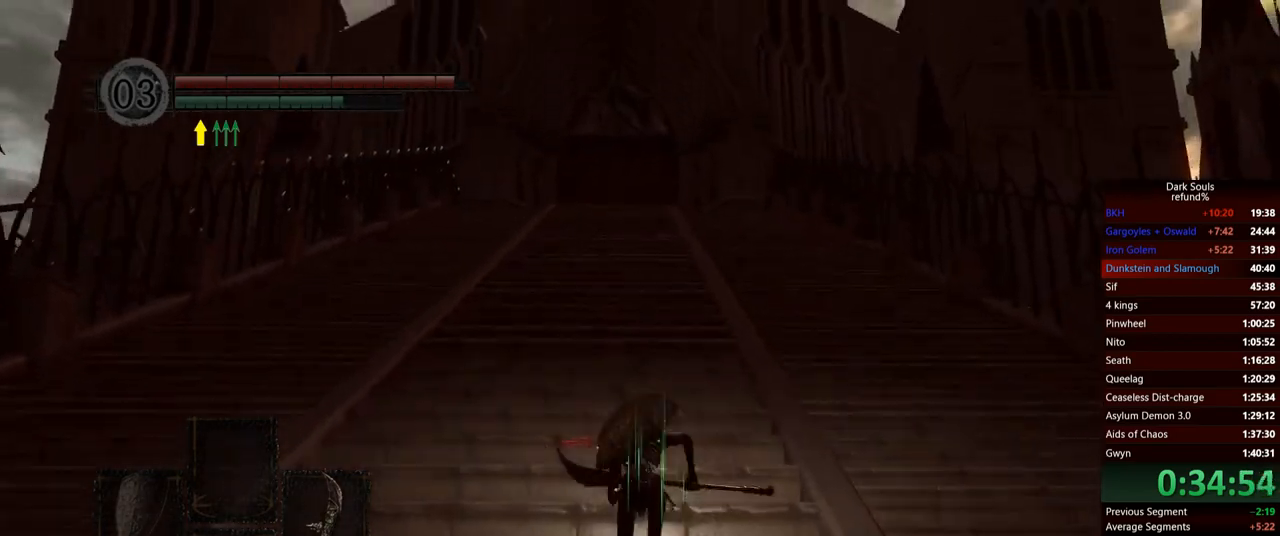
{"buttons": ["B"], "left_stick": "up", "right_stick": "center", "events": []}
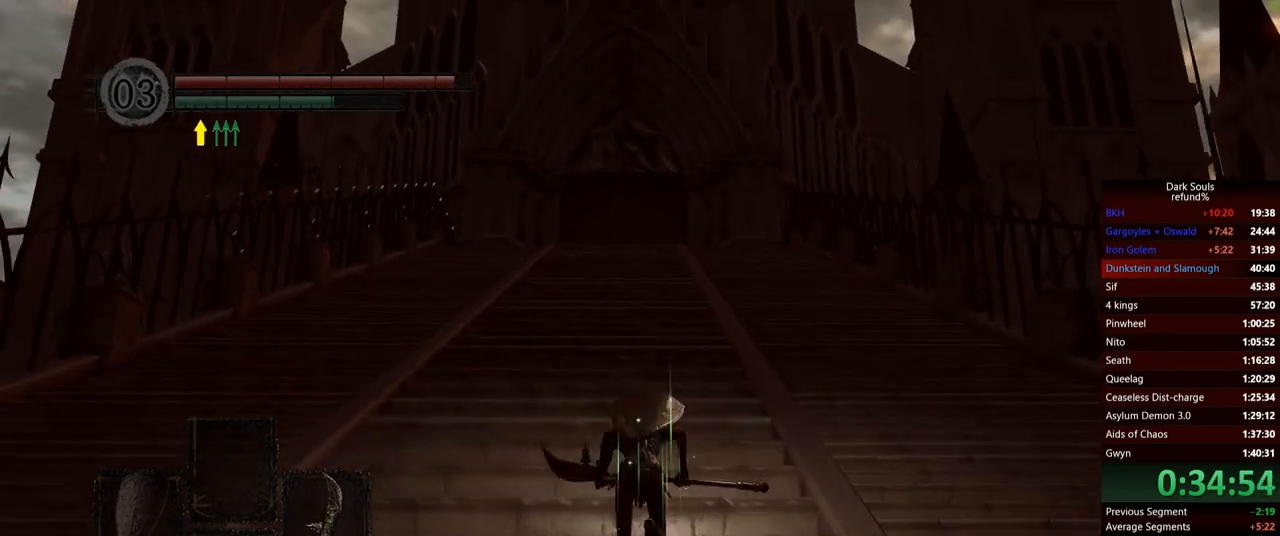
{"buttons": ["B"], "left_stick": "up", "right_stick": "center", "events": []}
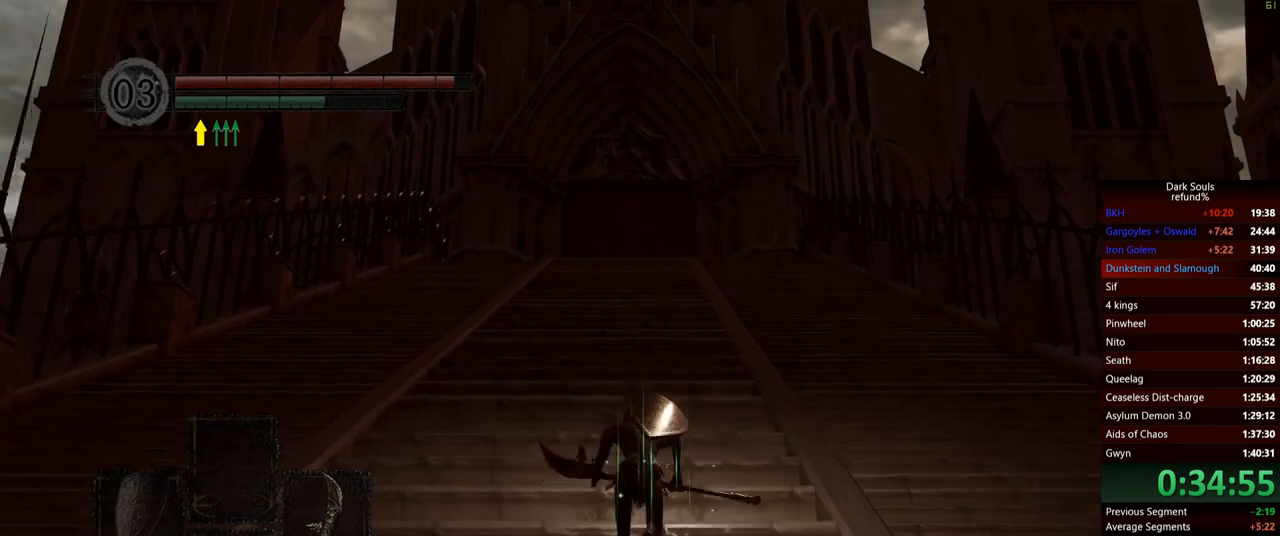
{"buttons": ["B"], "left_stick": "up", "right_stick": "center", "events": []}
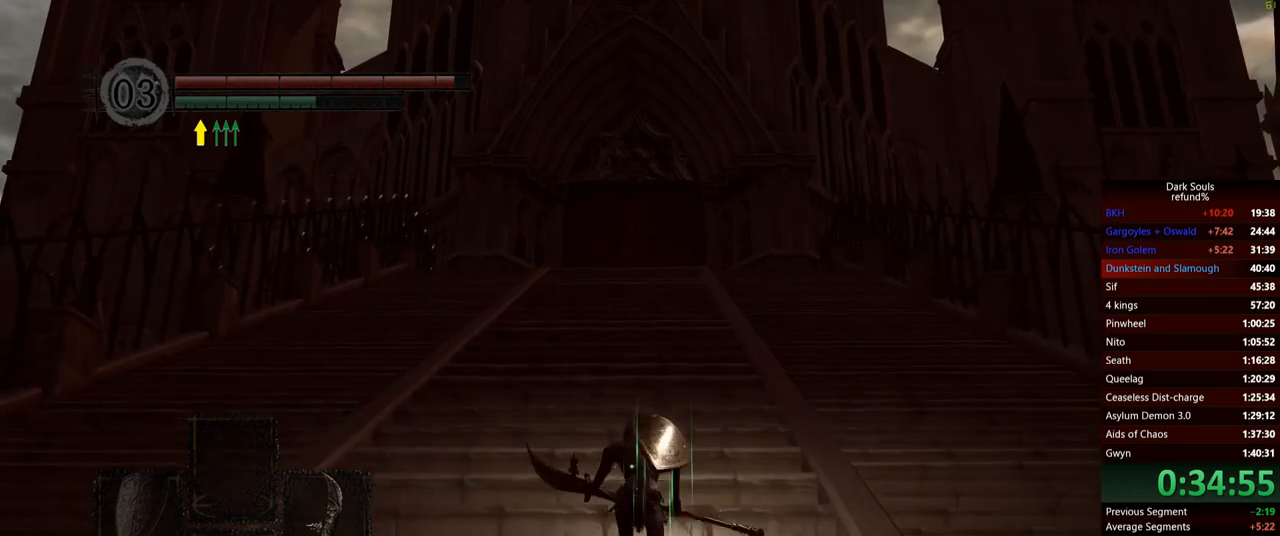
{"buttons": ["B"], "left_stick": "up", "right_stick": "center", "events": []}
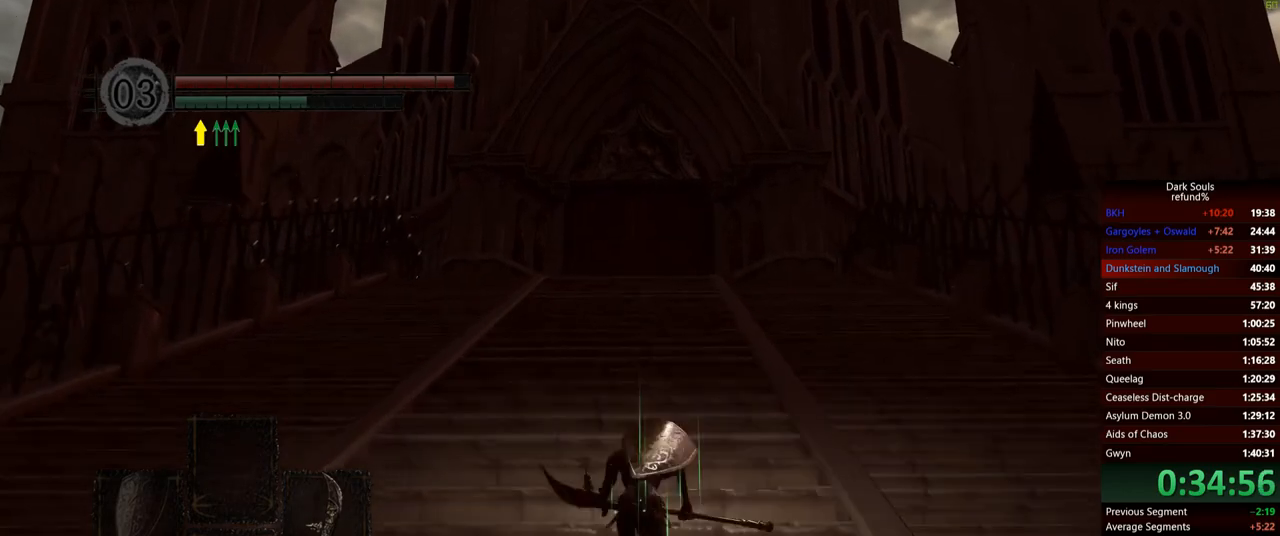
{"buttons": ["B"], "left_stick": "up", "right_stick": "center", "events": []}
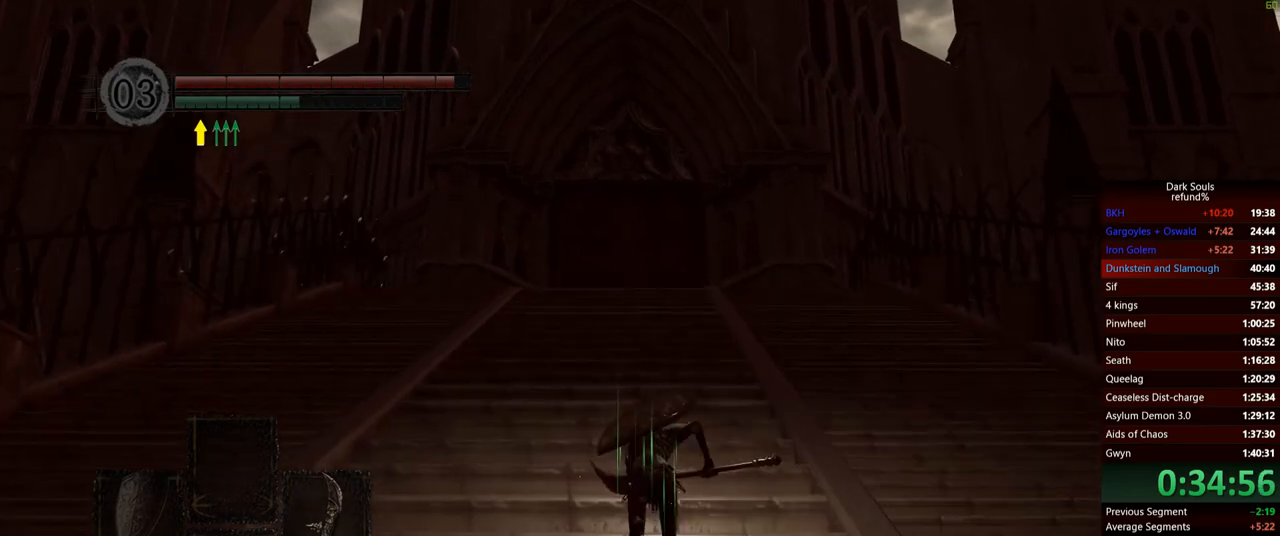
{"buttons": ["B"], "left_stick": "up", "right_stick": "center", "events": []}
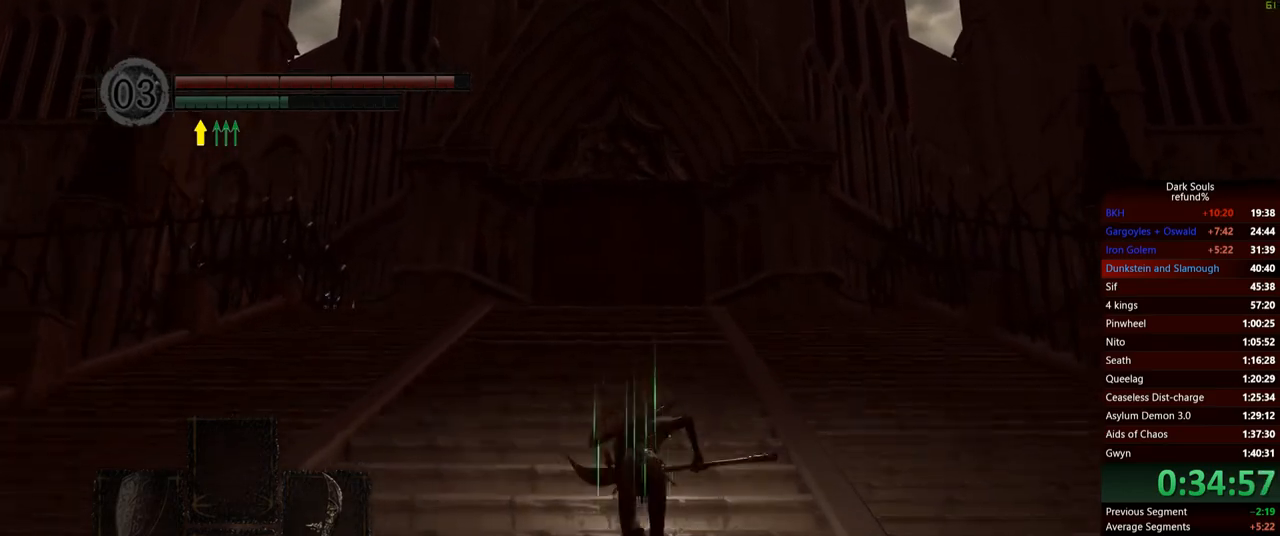
{"buttons": ["B"], "left_stick": "up", "right_stick": "center", "events": []}
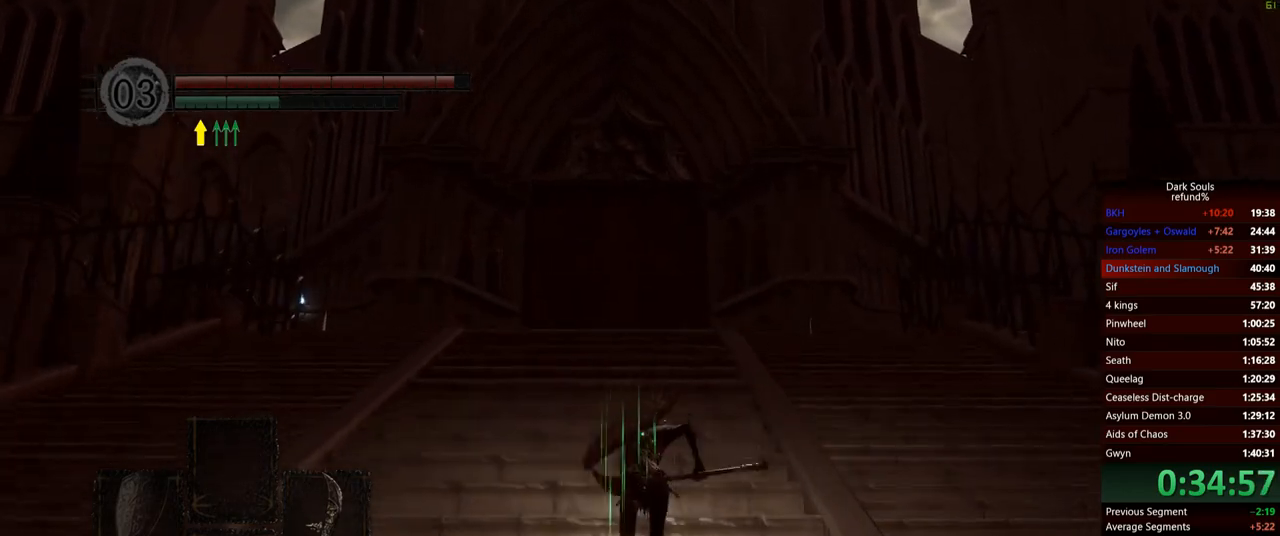
{"buttons": ["B"], "left_stick": "up", "right_stick": "center", "events": []}
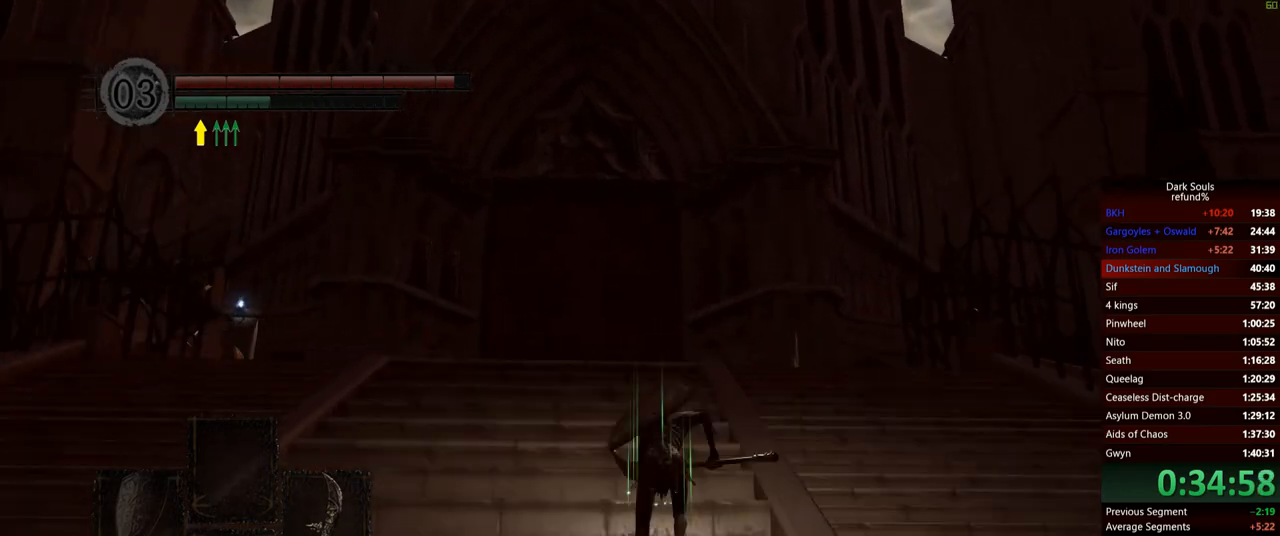
{"buttons": ["B"], "left_stick": "up", "right_stick": "center", "events": [[100, "right_stick", "down"], [334, "right_stick", "center"]]}
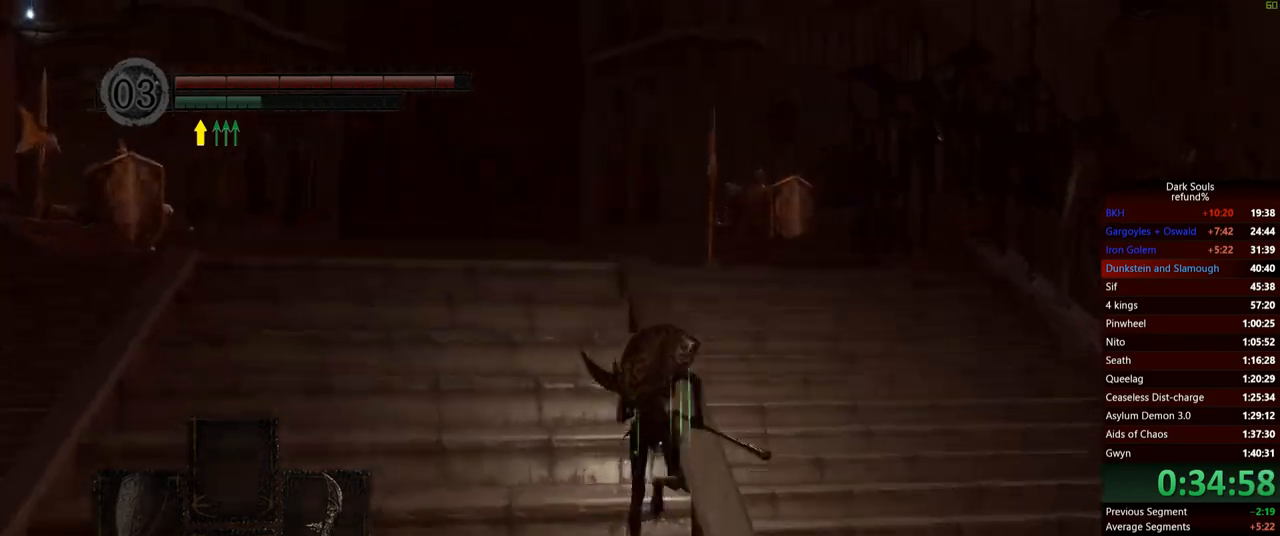
{"buttons": ["B"], "left_stick": "up", "right_stick": "center", "events": []}
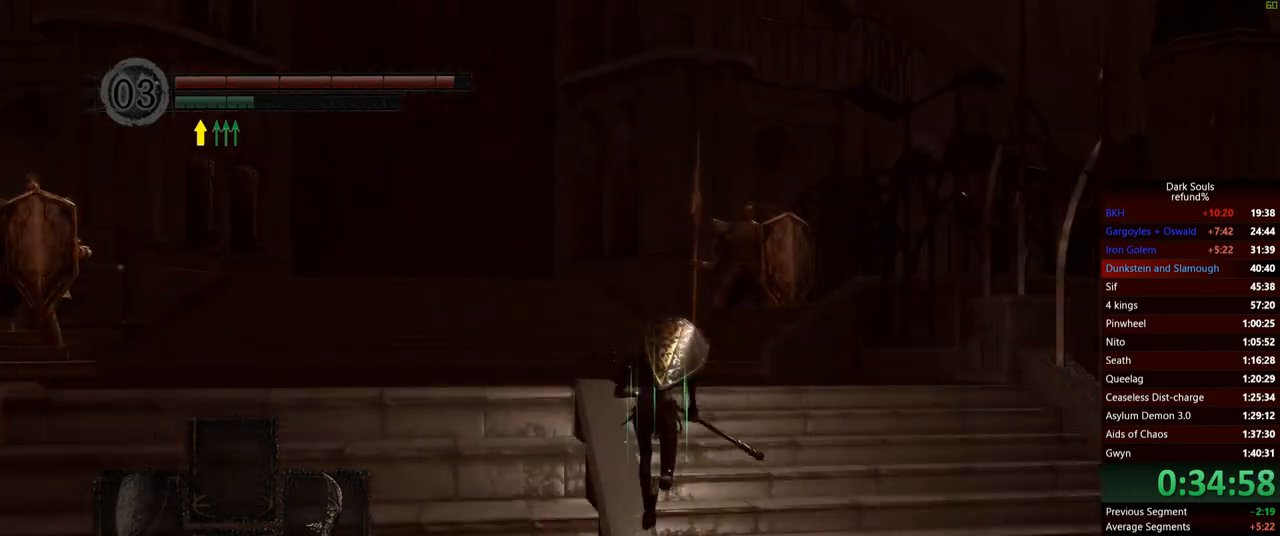
{"buttons": ["B"], "left_stick": "up", "right_stick": "center", "events": []}
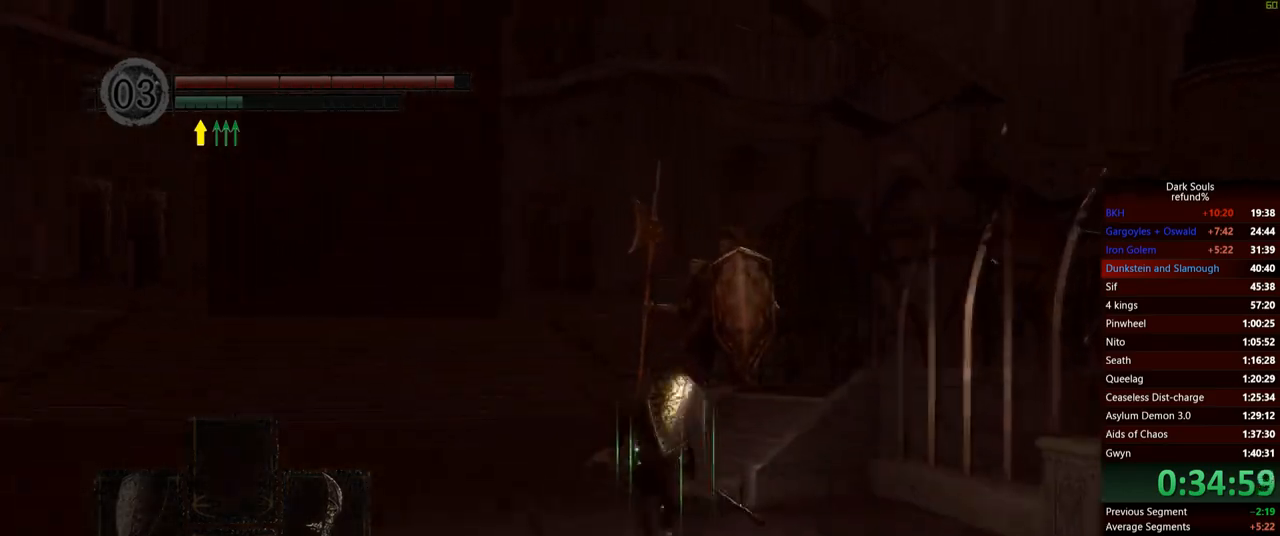
{"buttons": ["B"], "left_stick": "up", "right_stick": "center", "events": []}
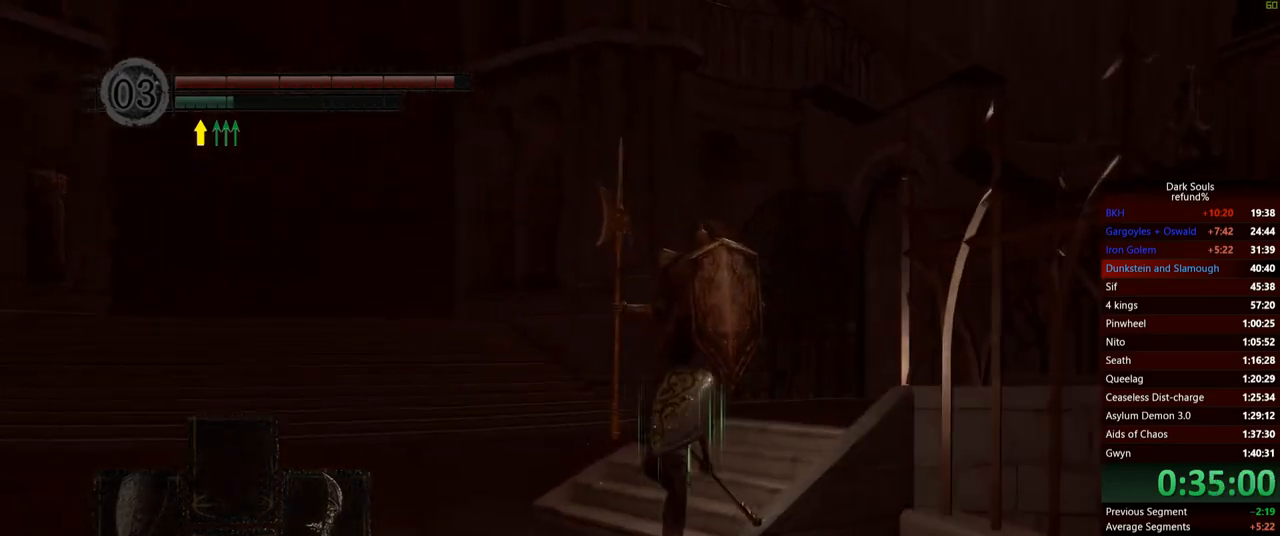
{"buttons": ["B"], "left_stick": "up", "right_stick": "center", "events": []}
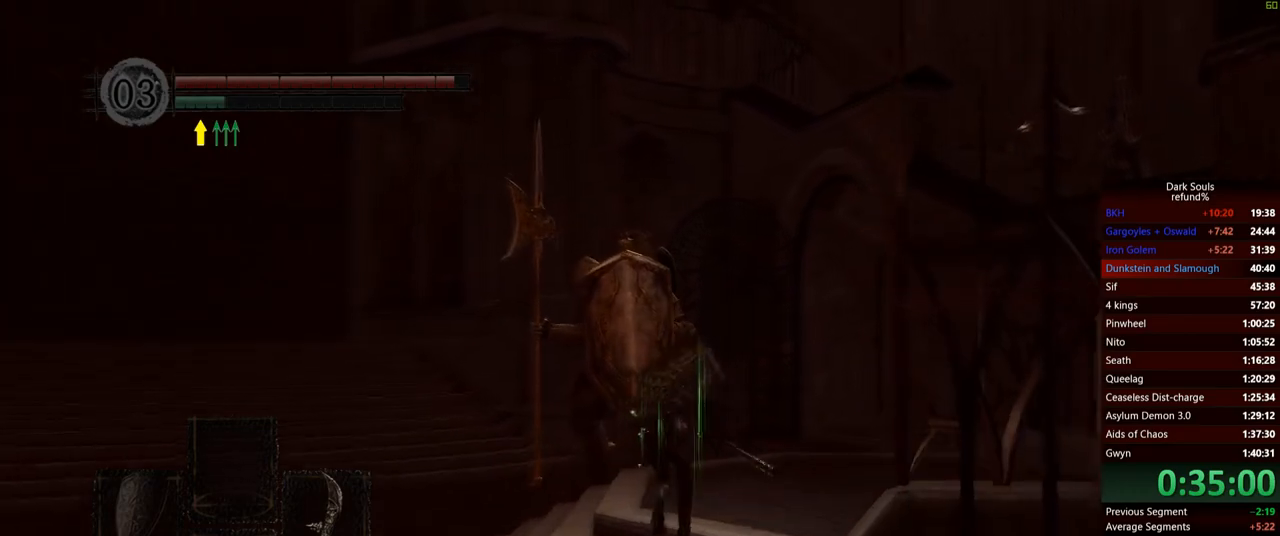
{"buttons": [], "left_stick": "up", "right_stick": "center", "events": [[233, "B", "up"]]}
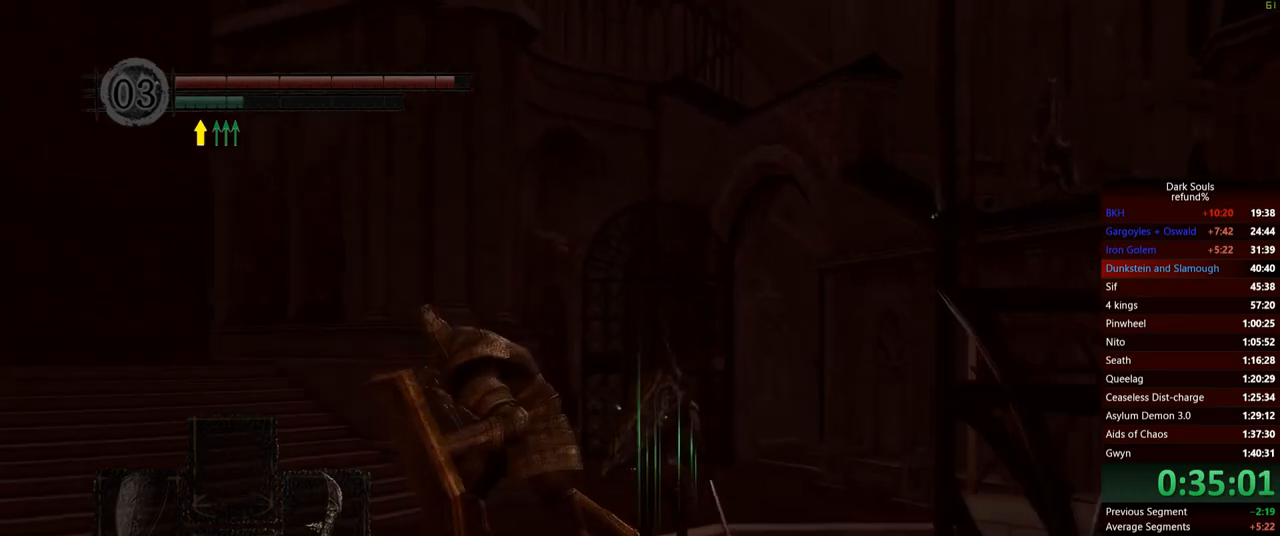
{"buttons": [], "left_stick": "up", "right_stick": "center", "events": []}
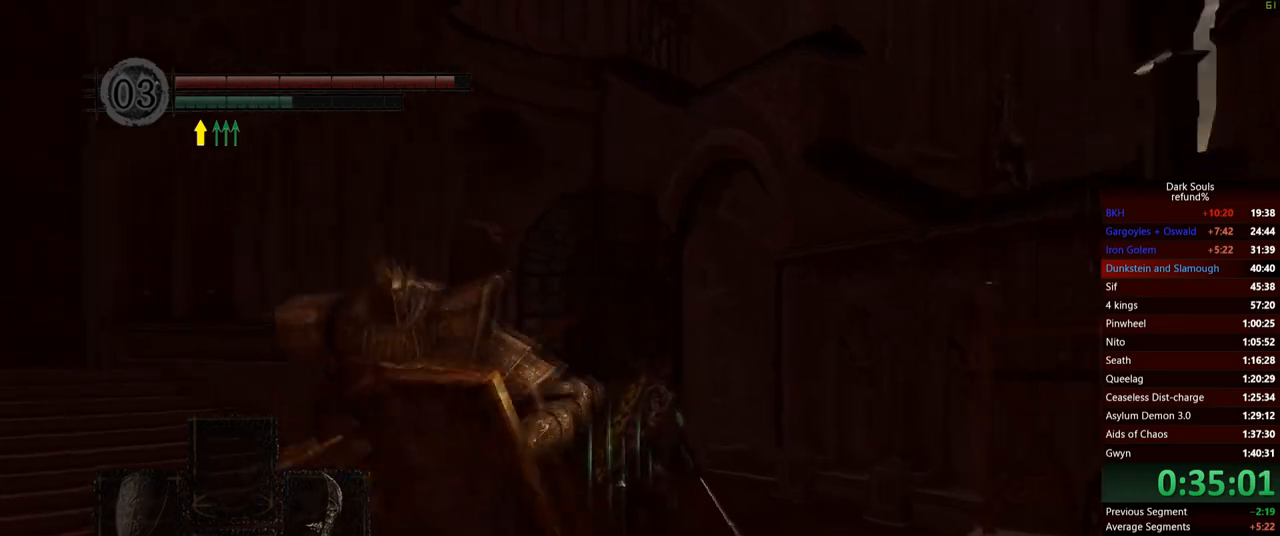
{"buttons": [], "left_stick": "up", "right_stick": "center", "events": [[83, "B", "down"], [166, "B", "up"]]}
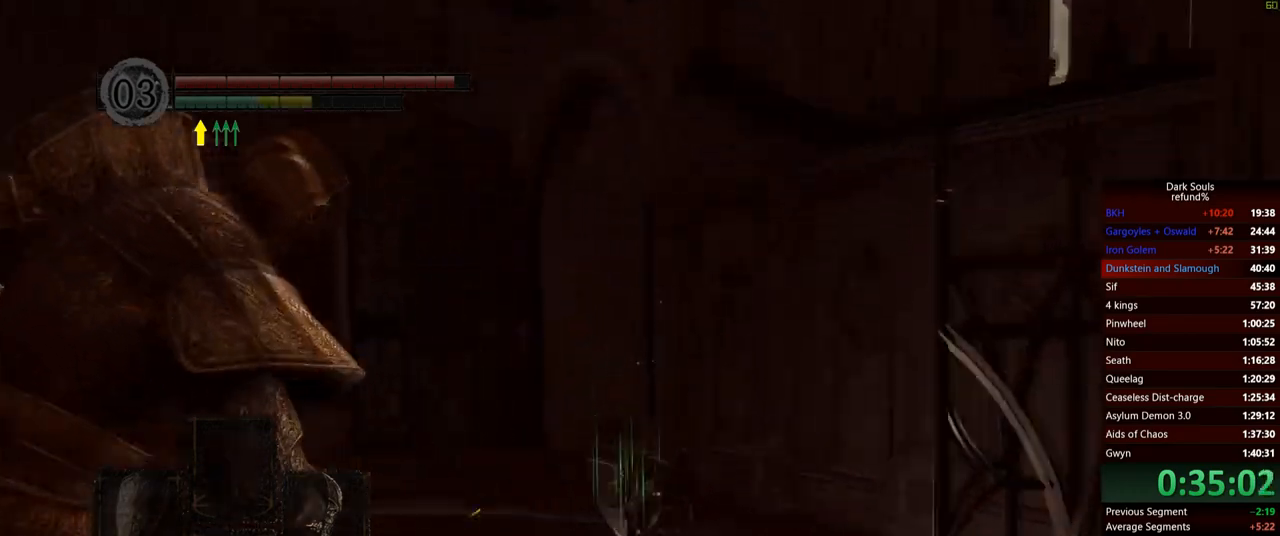
{"buttons": [], "left_stick": "up", "right_stick": "center", "events": []}
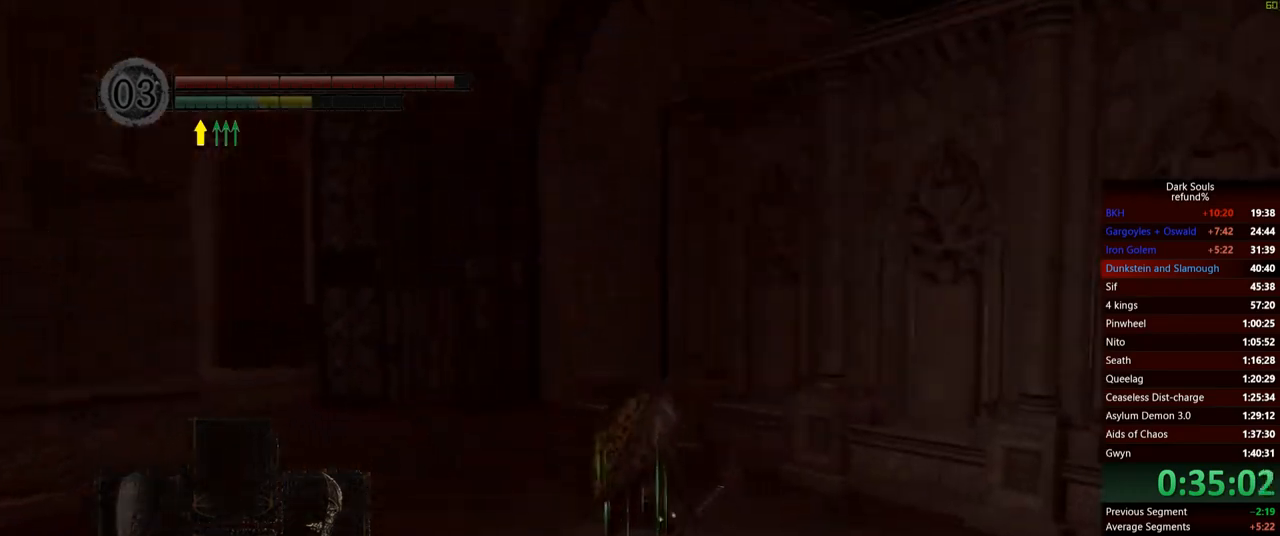
{"buttons": [], "left_stick": "up", "right_stick": "center", "events": []}
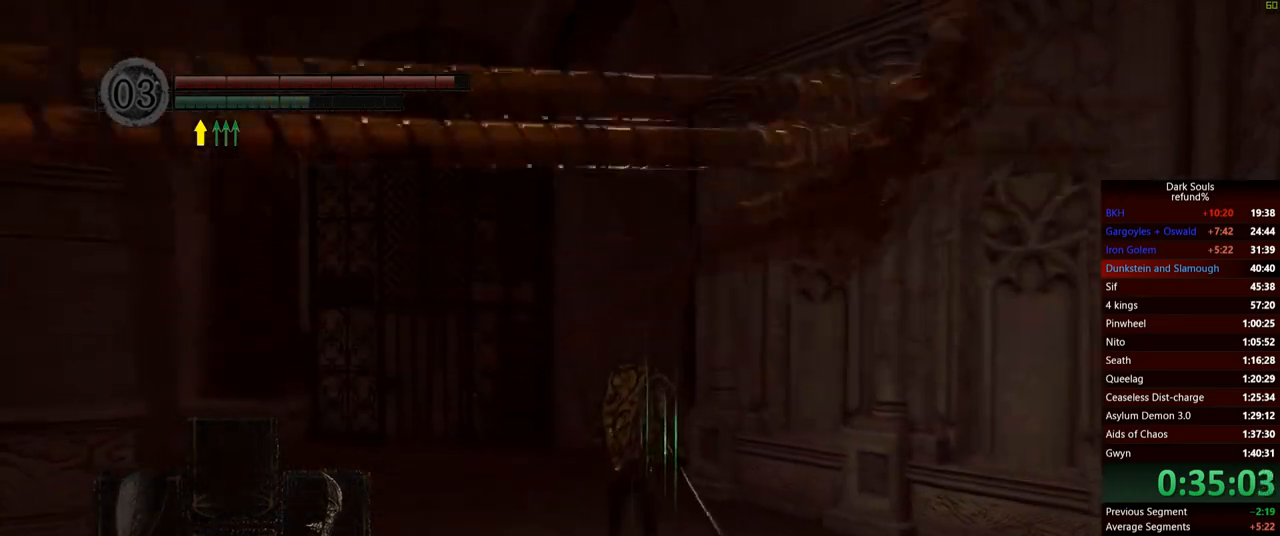
{"buttons": [], "left_stick": "up", "right_stick": "center", "events": []}
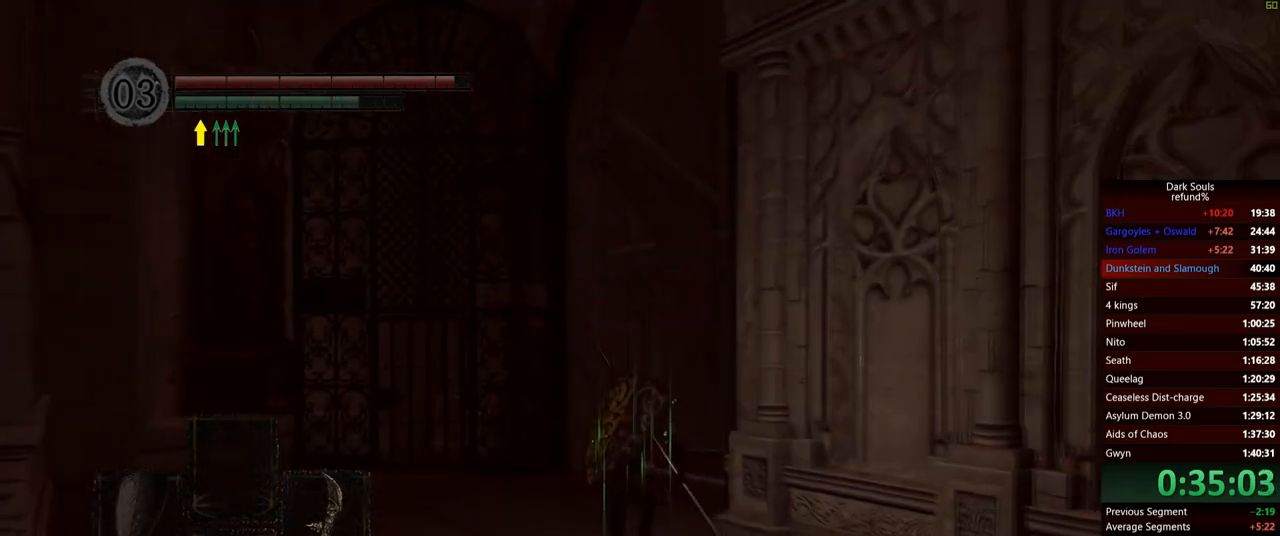
{"buttons": ["B"], "left_stick": "up", "right_stick": "center", "events": [[50, "B", "down"]]}
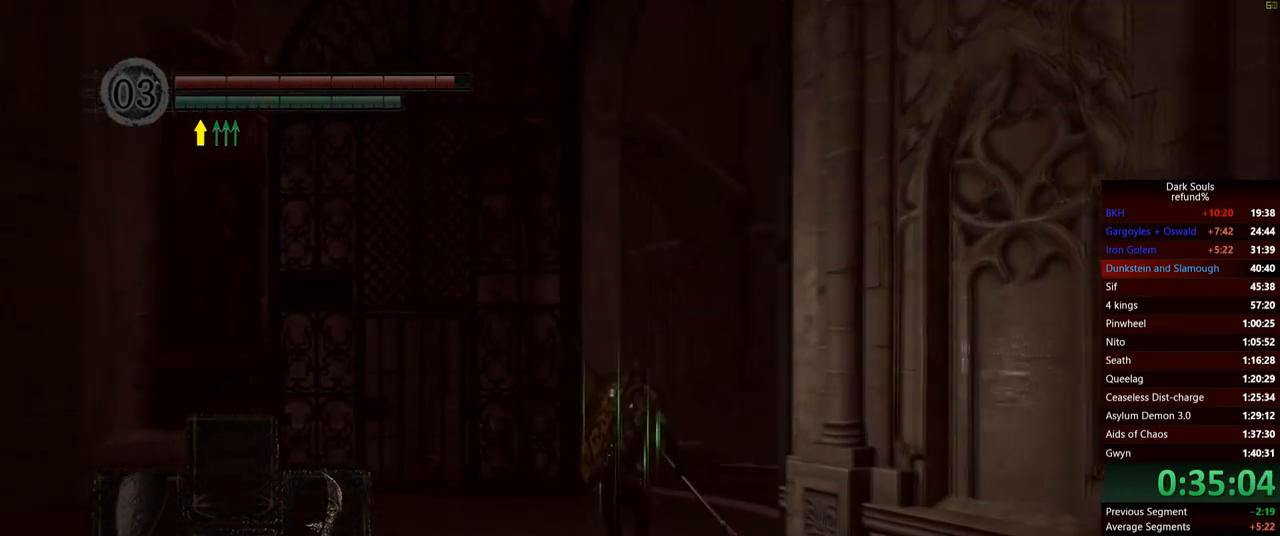
{"buttons": ["B"], "left_stick": "up", "right_stick": "down-right", "events": [[33, "right_stick", "down-right"], [234, "right_stick", "center"], [501, "right_stick", "down-right"]]}
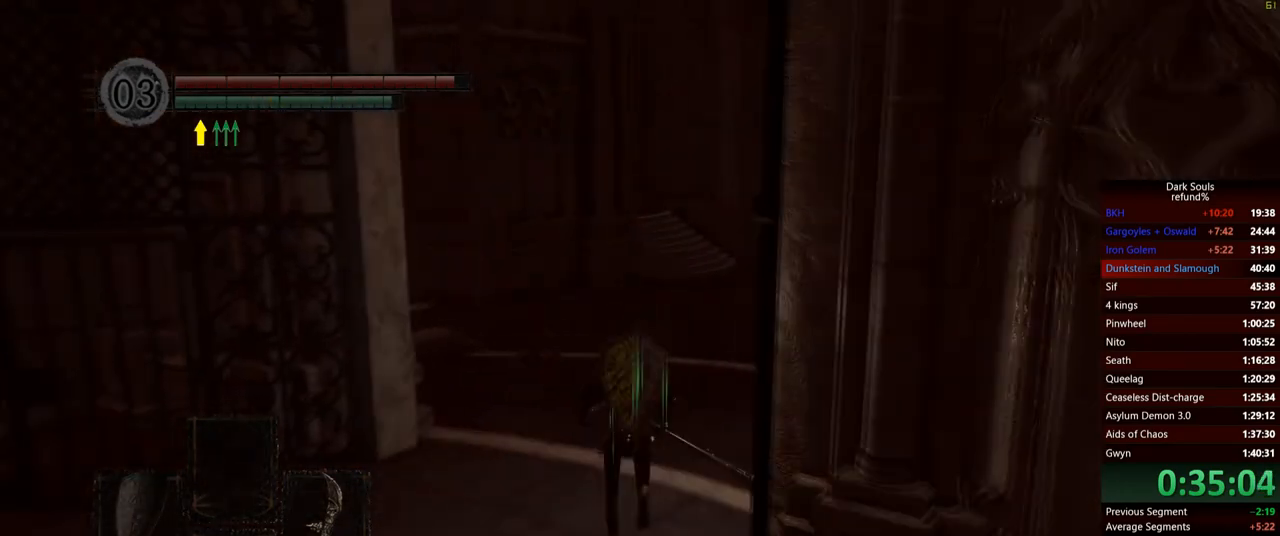
{"buttons": ["B"], "left_stick": "up", "right_stick": "center", "events": [[500, "right_stick", "center"]]}
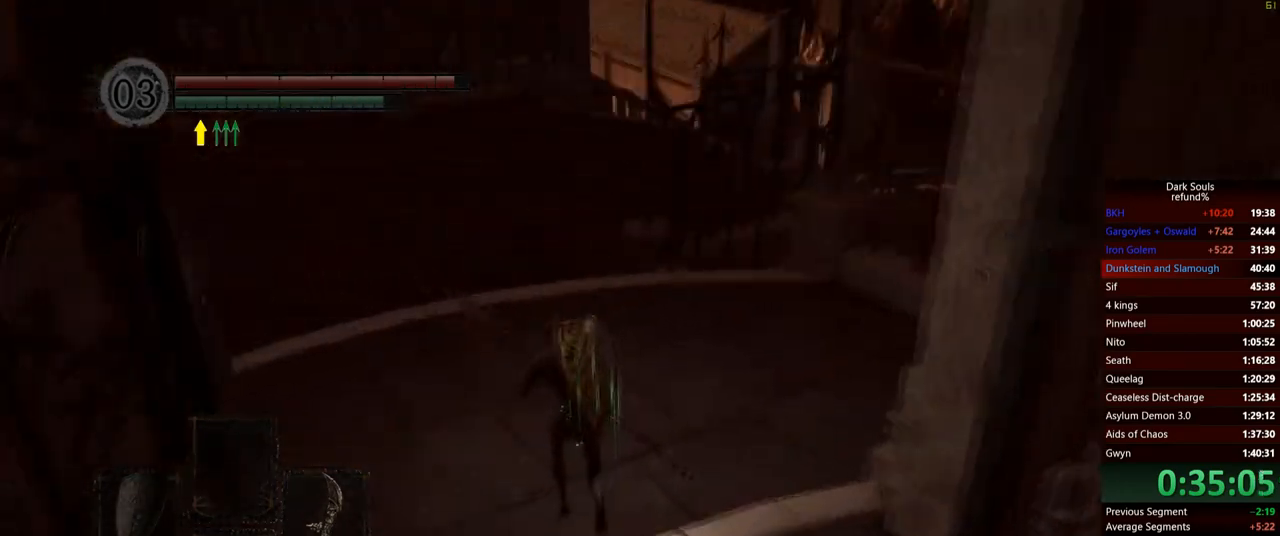
{"buttons": ["B"], "left_stick": "up", "right_stick": "center", "events": []}
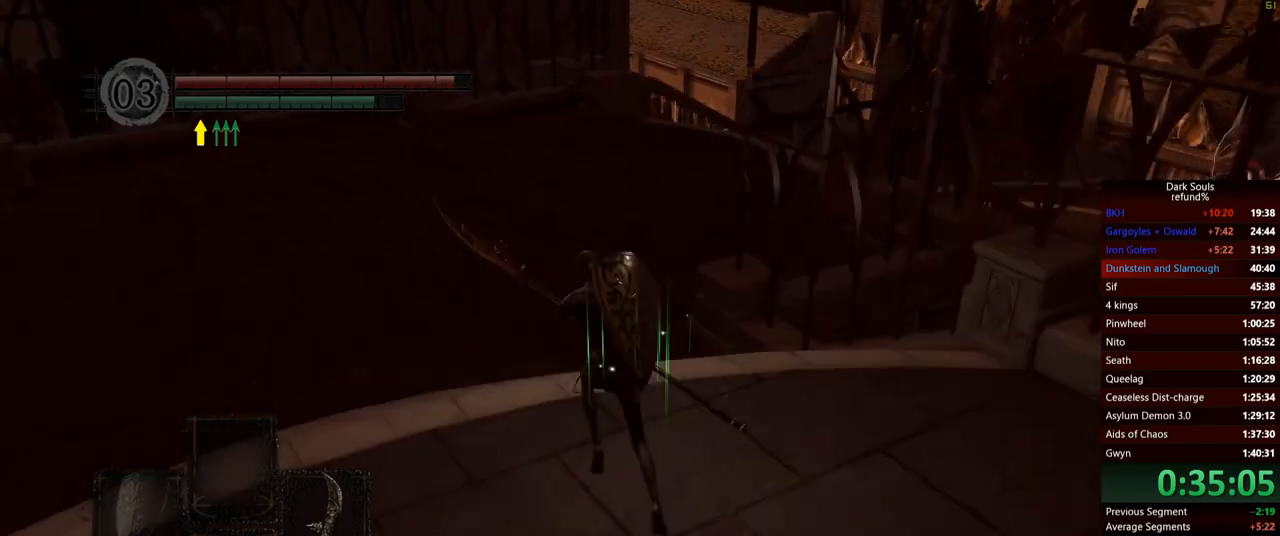
{"buttons": ["B"], "left_stick": "up", "right_stick": "center", "events": [[283, "right_stick", "down-right"], [417, "right_stick", "center"]]}
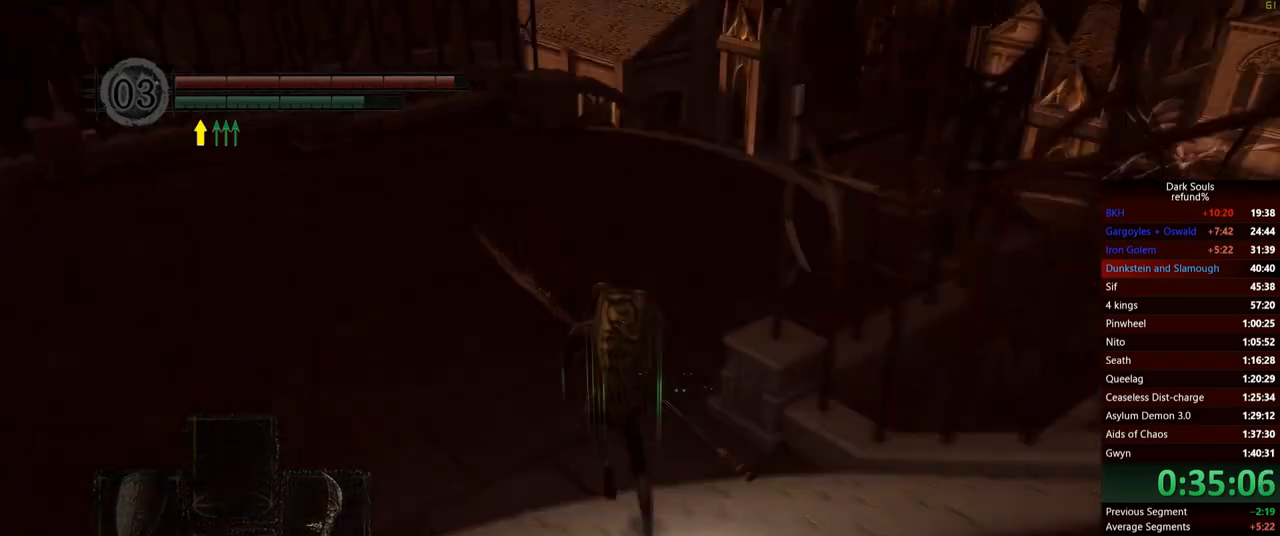
{"buttons": ["B"], "left_stick": "up", "right_stick": "center", "events": []}
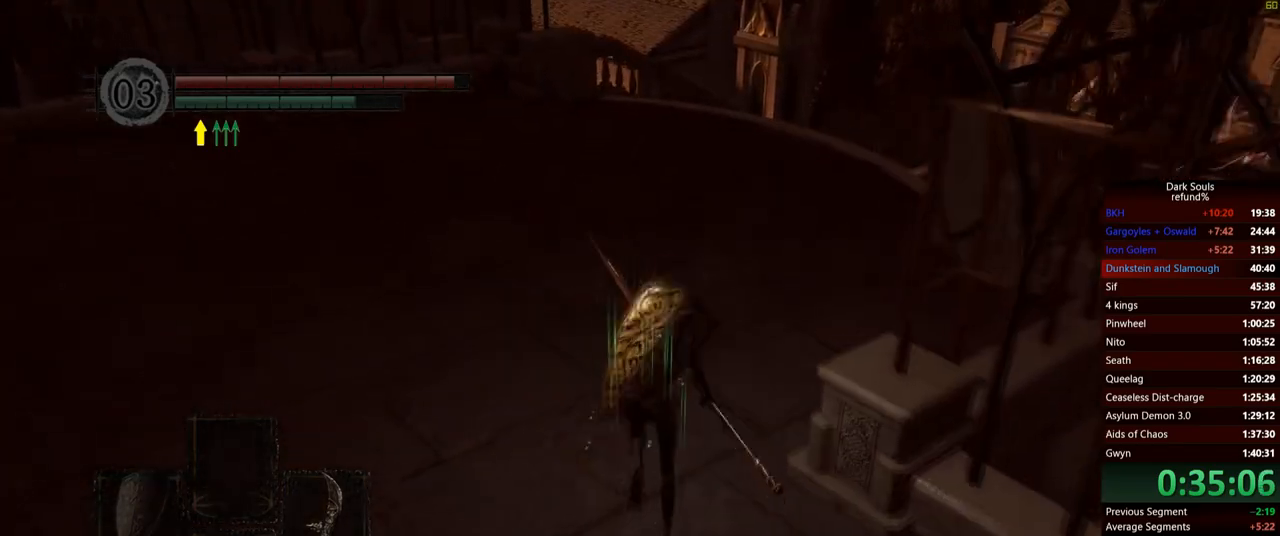
{"buttons": ["B"], "left_stick": "up", "right_stick": "center", "events": []}
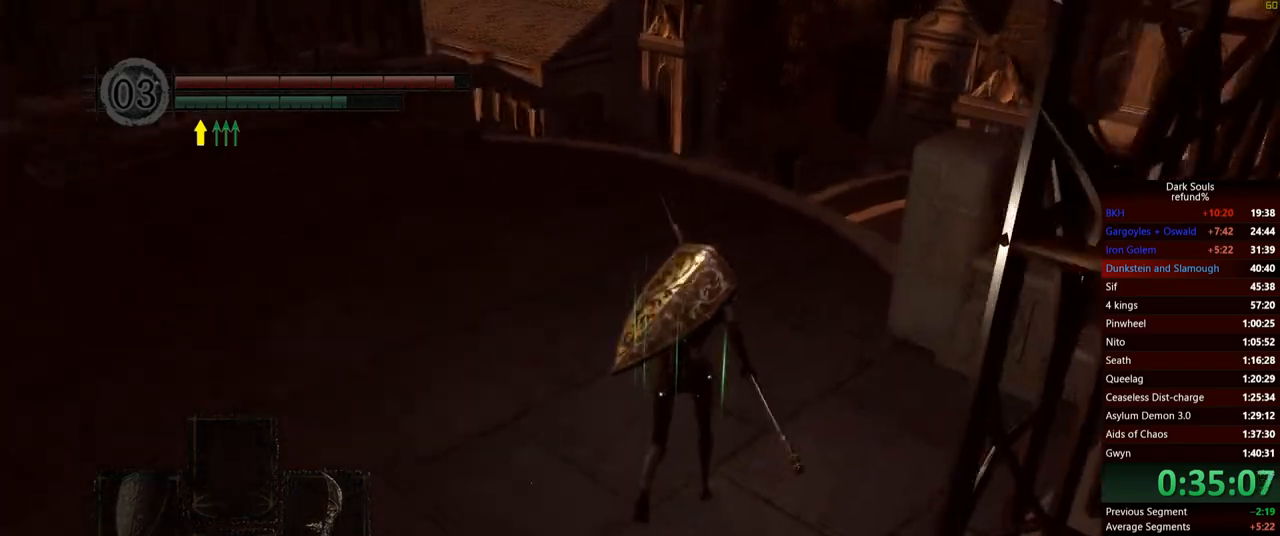
{"buttons": ["B"], "left_stick": "up", "right_stick": "center", "events": [[117, "right_stick", "down-left"], [451, "right_stick", "center"]]}
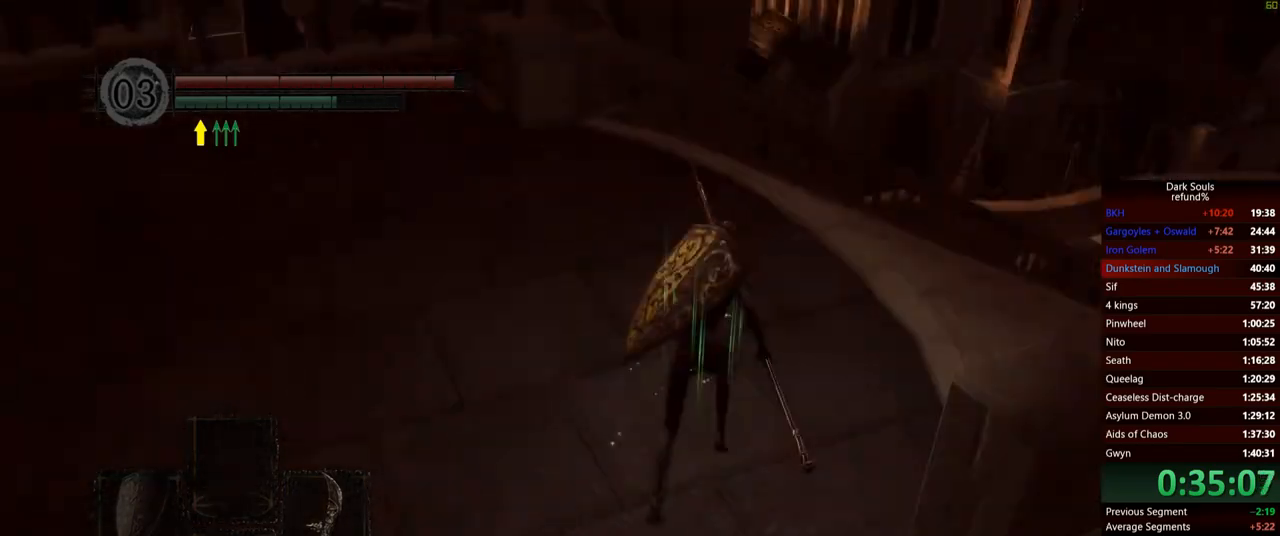
{"buttons": ["B"], "left_stick": "up-right", "right_stick": "center", "events": [[33, "left_stick", "up-right"]]}
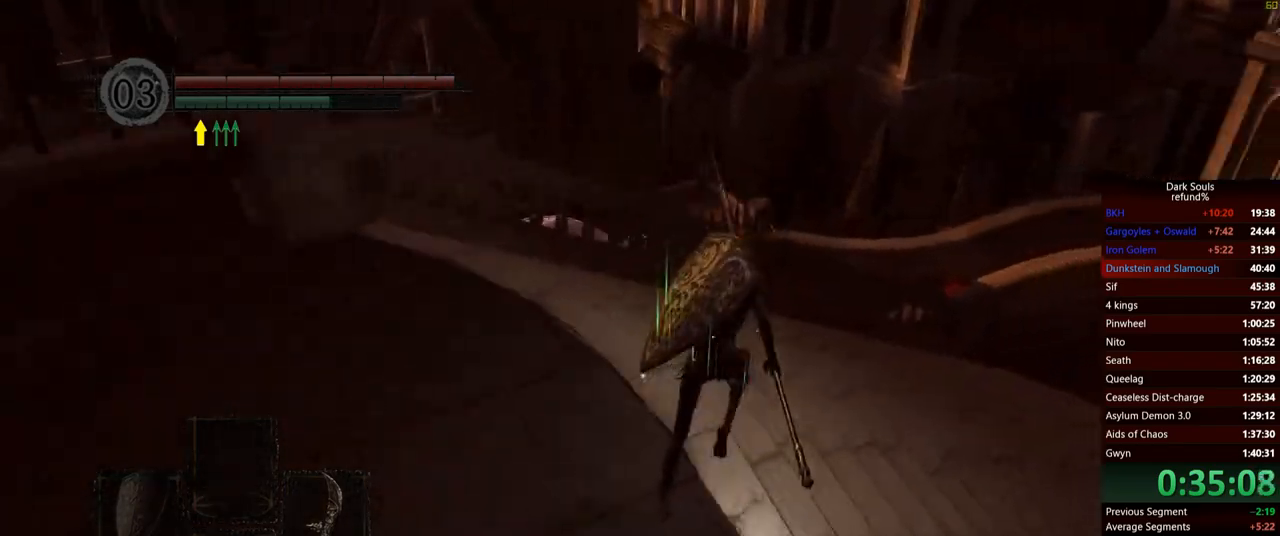
{"buttons": [], "left_stick": "up", "right_stick": "center", "events": [[17, "left_stick", "up"], [250, "B", "up"], [334, "B", "down"], [400, "B", "up"]]}